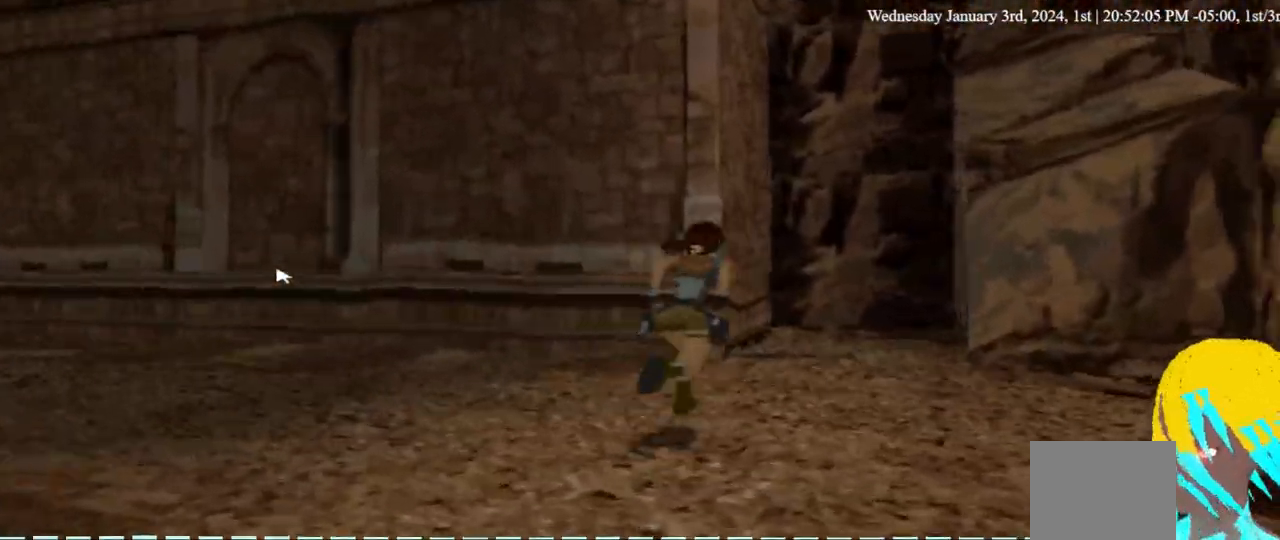
Gameplay with a controller (PlayStation layout); each line is a JSON object with the inputs held at the frame after it. "events" lists button and stick changes between this image and that frame as [ms after this image, input, new state], when the widget could be followed in between. Not read: R1.
{"buttons": ["DPAD_UP", "DPAD_RIGHT"], "left_stick": "center", "right_stick": "center", "events": [[300, "DPAD_UP", "down"], [333, "DPAD_RIGHT", "down"]]}
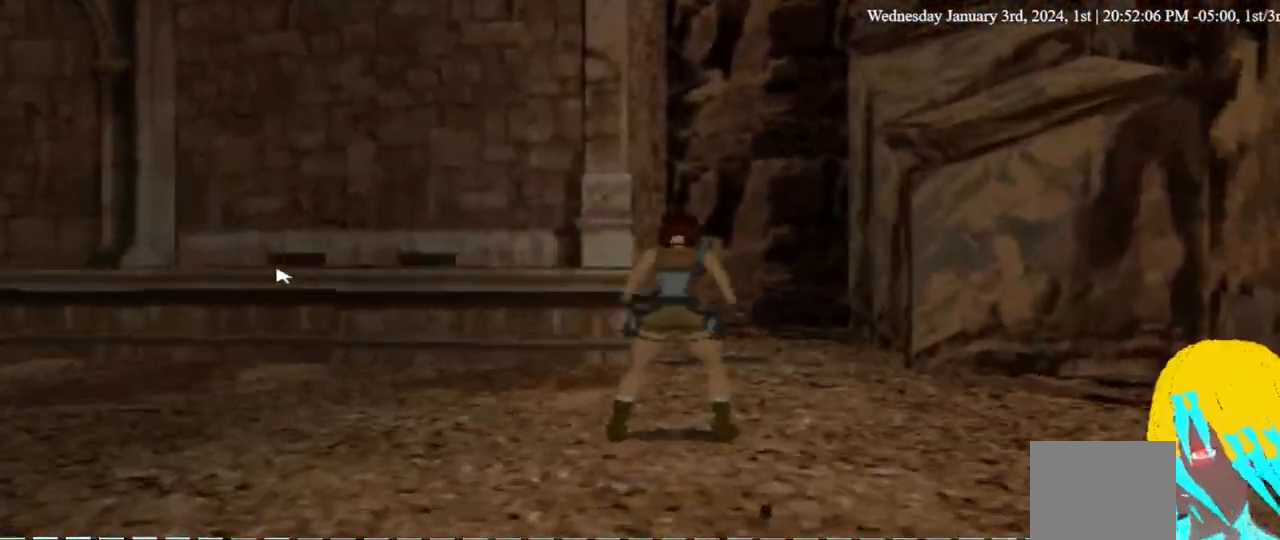
{"buttons": ["DPAD_UP"], "left_stick": "center", "right_stick": "center", "events": [[500, "DPAD_RIGHT", "up"]]}
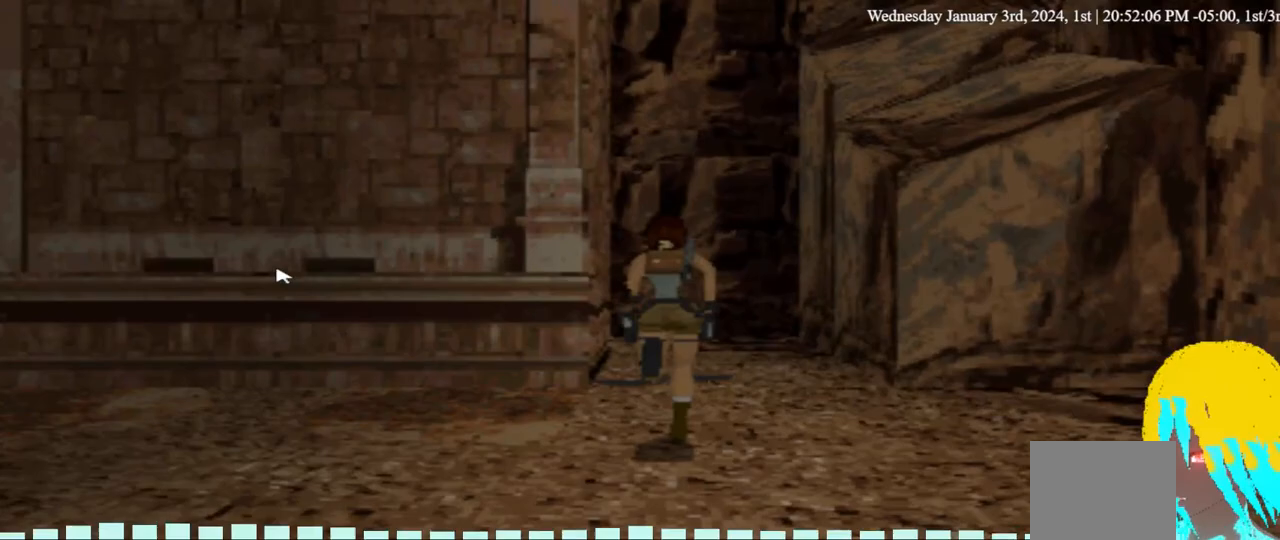
{"buttons": ["DPAD_UP"], "left_stick": "center", "right_stick": "center", "events": []}
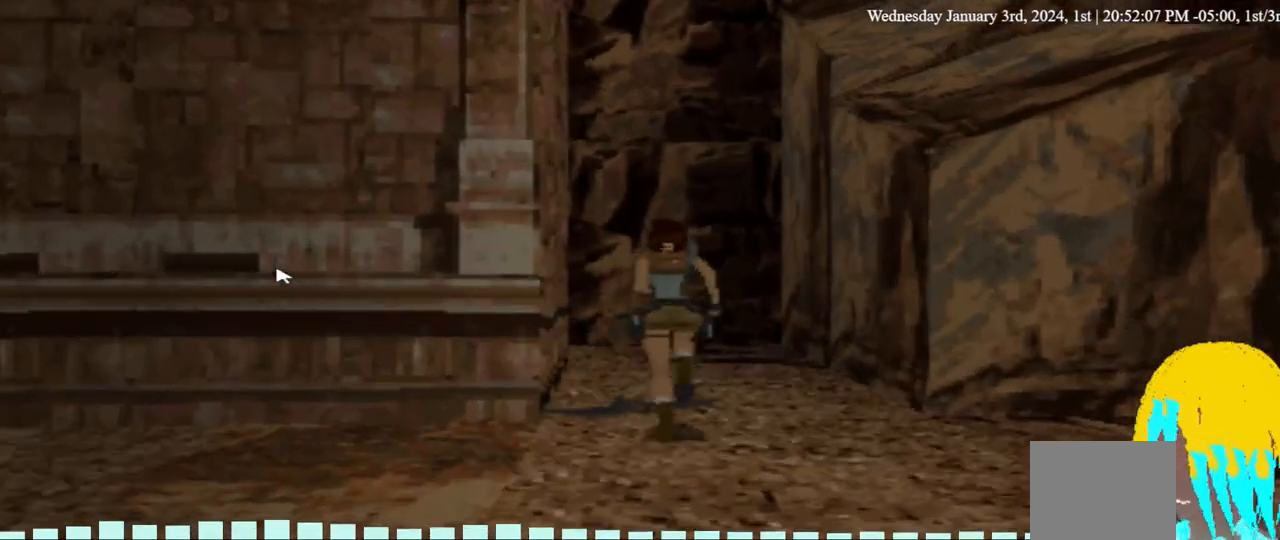
{"buttons": ["DPAD_UP", "DPAD_LEFT"], "left_stick": "center", "right_stick": "center", "events": [[167, "DPAD_LEFT", "down"]]}
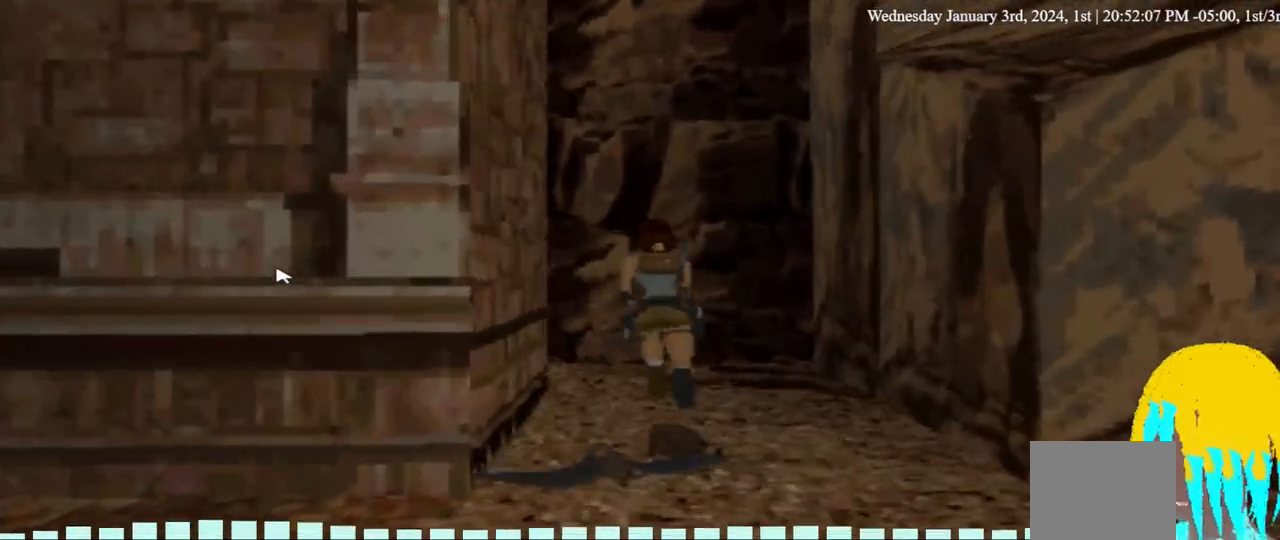
{"buttons": ["DPAD_UP", "DPAD_LEFT"], "left_stick": "center", "right_stick": "center", "events": []}
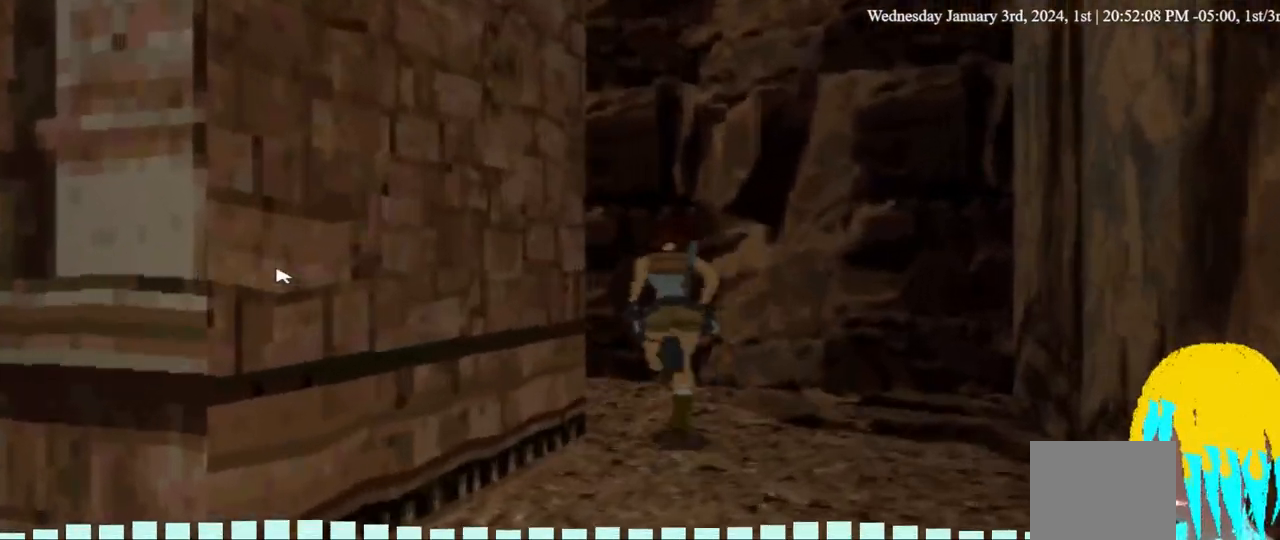
{"buttons": ["DPAD_UP", "DPAD_LEFT"], "left_stick": "center", "right_stick": "center", "events": []}
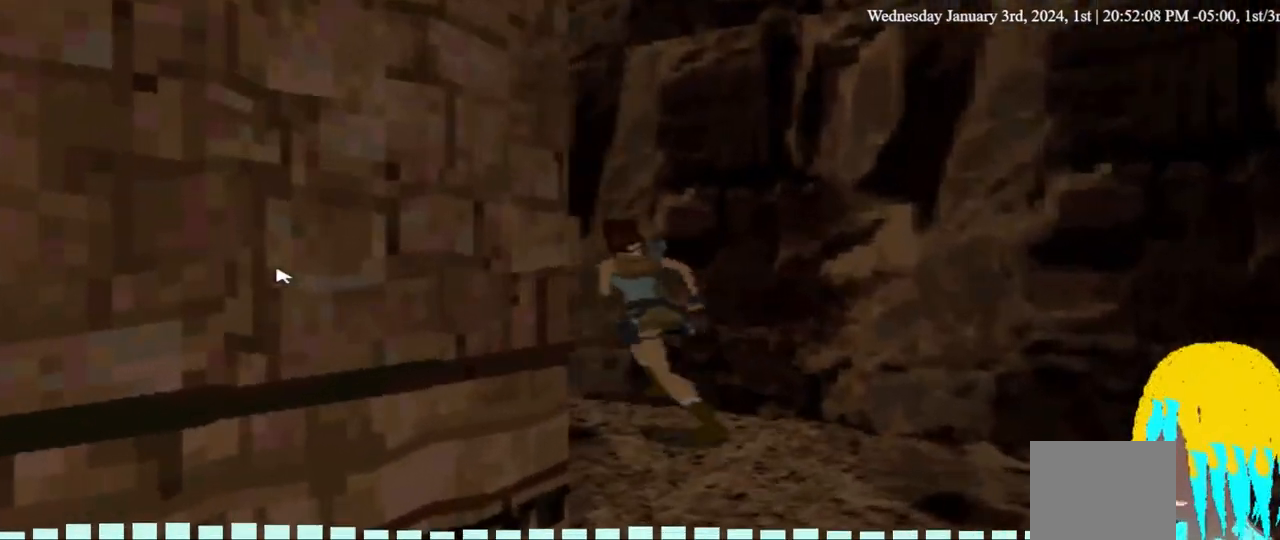
{"buttons": ["DPAD_UP", "DPAD_LEFT"], "left_stick": "center", "right_stick": "center", "events": []}
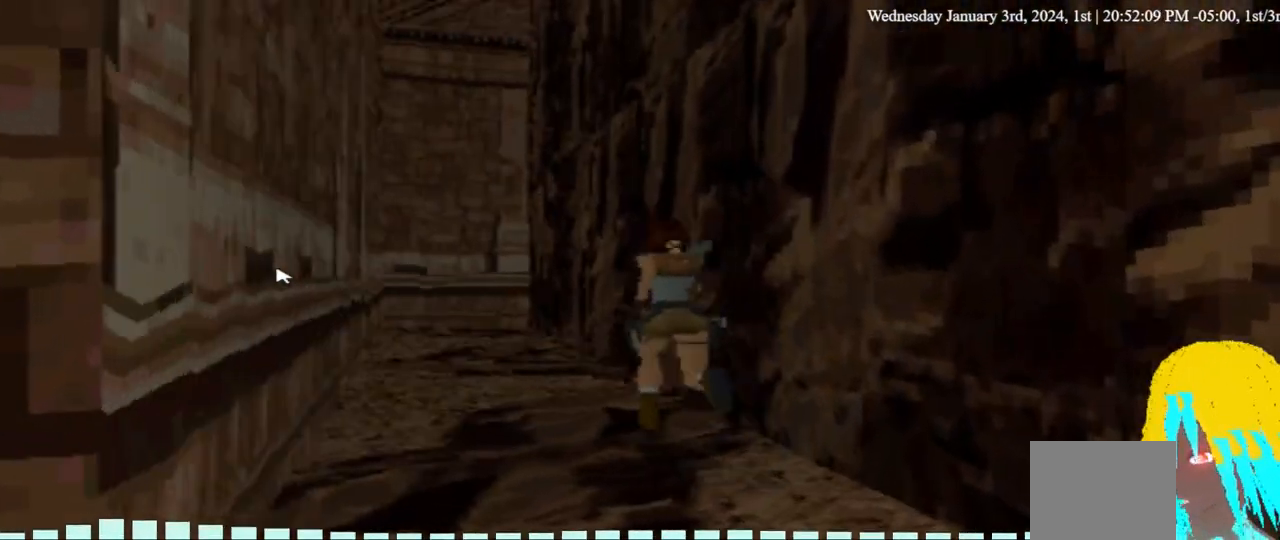
{"buttons": ["DPAD_UP", "DPAD_LEFT"], "left_stick": "center", "right_stick": "center", "events": []}
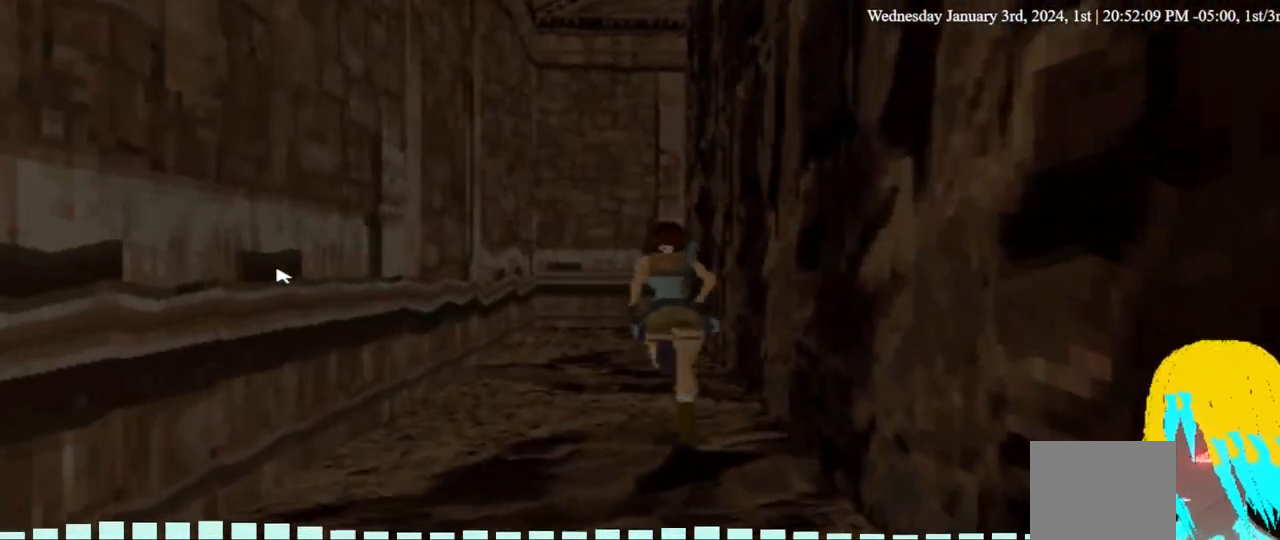
{"buttons": ["DPAD_UP", "DPAD_LEFT"], "left_stick": "center", "right_stick": "center", "events": []}